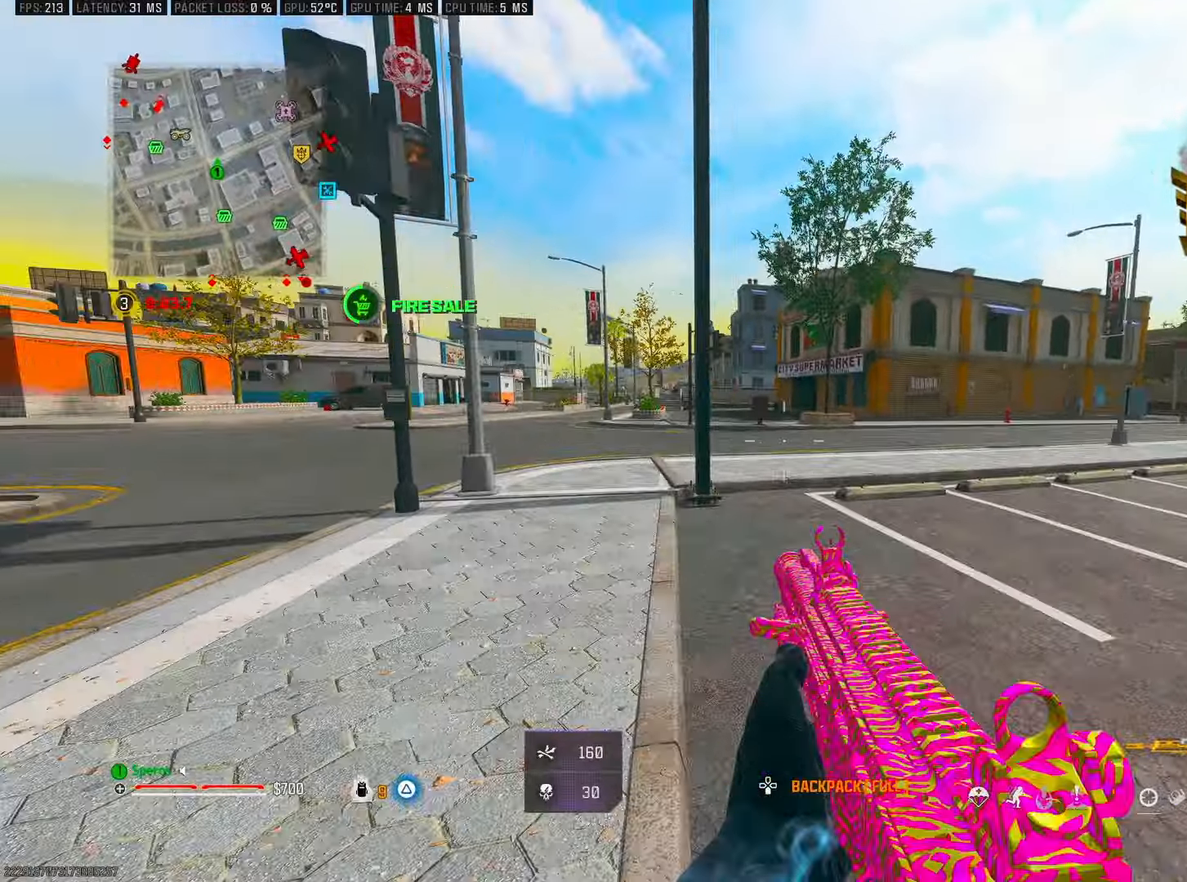
Gameplay with a controller (PlayStation layout); each line is a JSON object with the inputs held at the frame after it. "events" lists button and stick changes between this image and that frame as [ms after this image, input, new state], when the widget could be followed in between. Not read: HOME.
{"buttons": [], "left_stick": "up", "right_stick": "center", "events": [[67, "L3", "up"], [117, "right_stick", "center"], [133, "CROSS", "down"], [300, "CROSS", "up"]]}
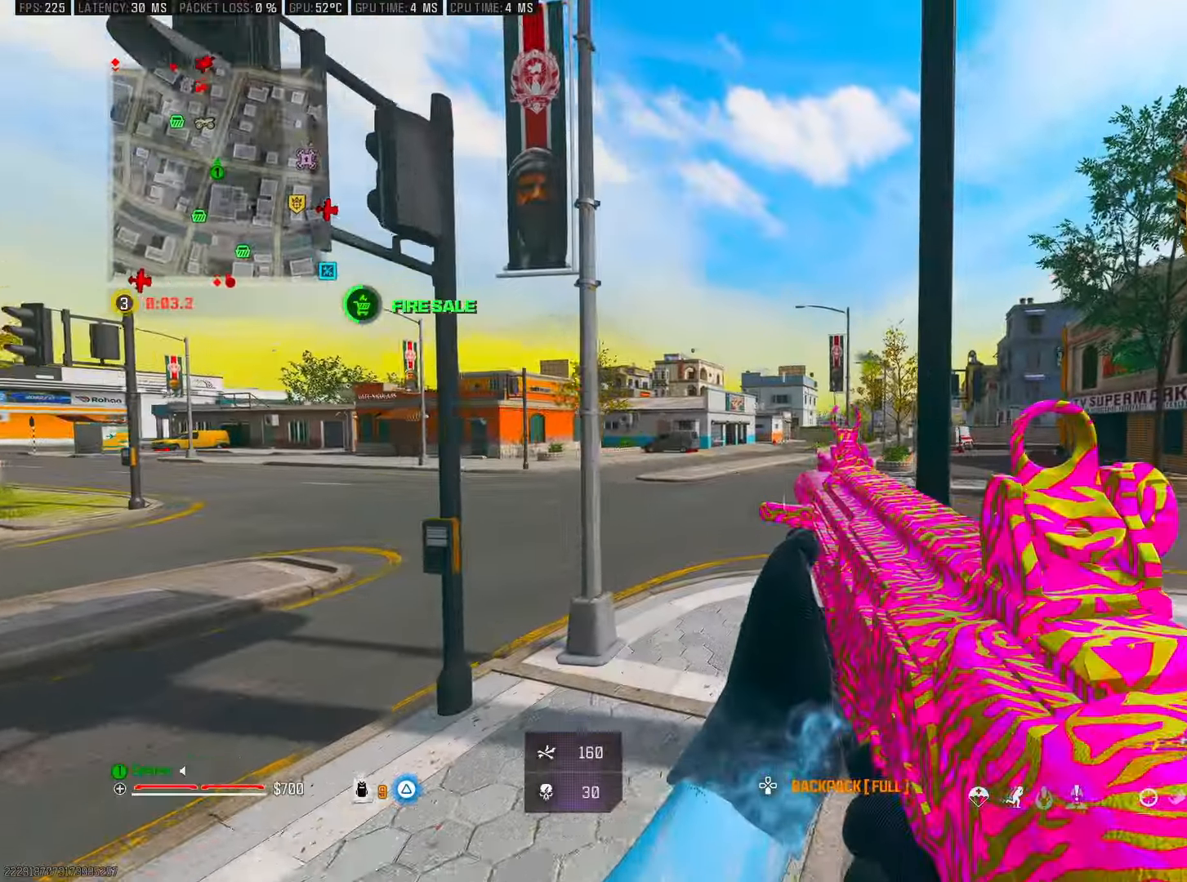
{"buttons": [], "left_stick": "up", "right_stick": "center", "events": []}
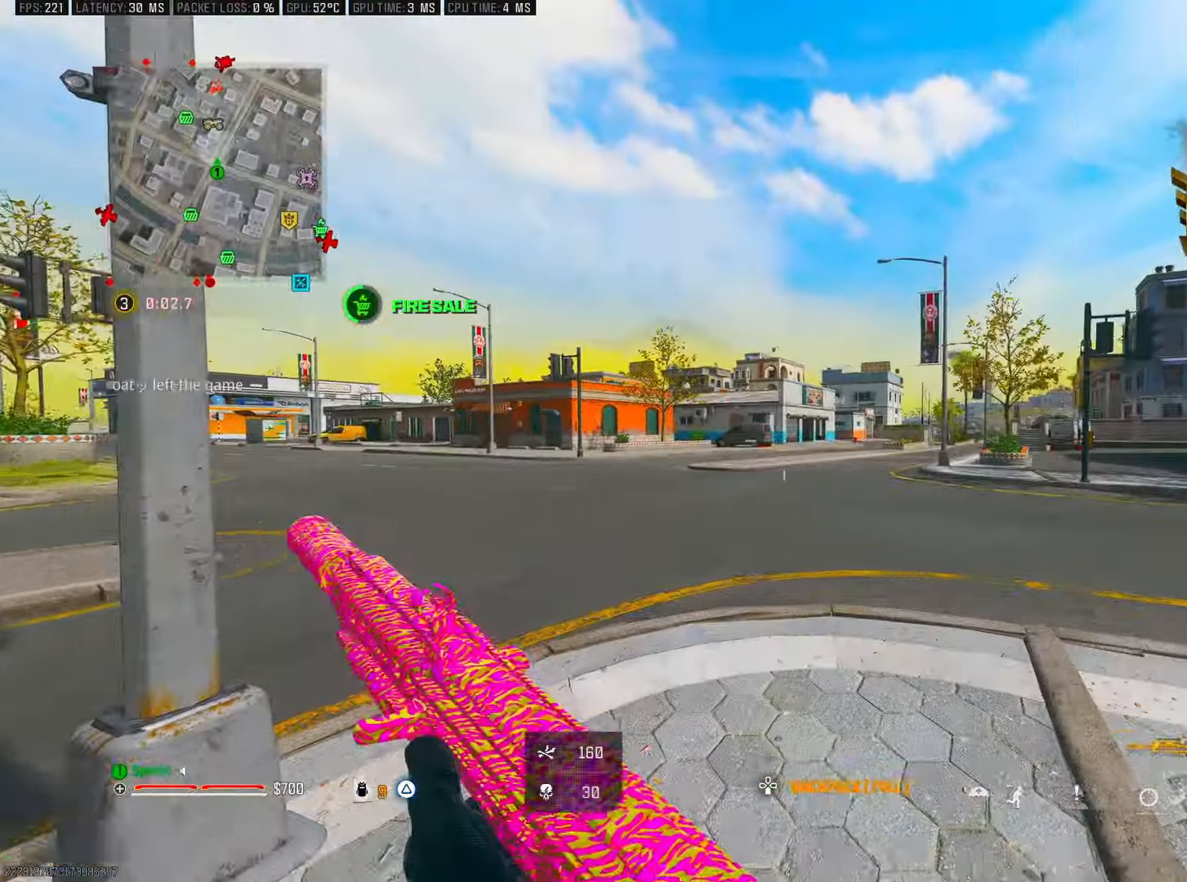
{"buttons": ["DPAD_RIGHT"], "left_stick": "up", "right_stick": "center", "events": [[166, "DPAD_DOWN", "down"], [216, "DPAD_DOWN", "up"], [416, "DPAD_RIGHT", "down"]]}
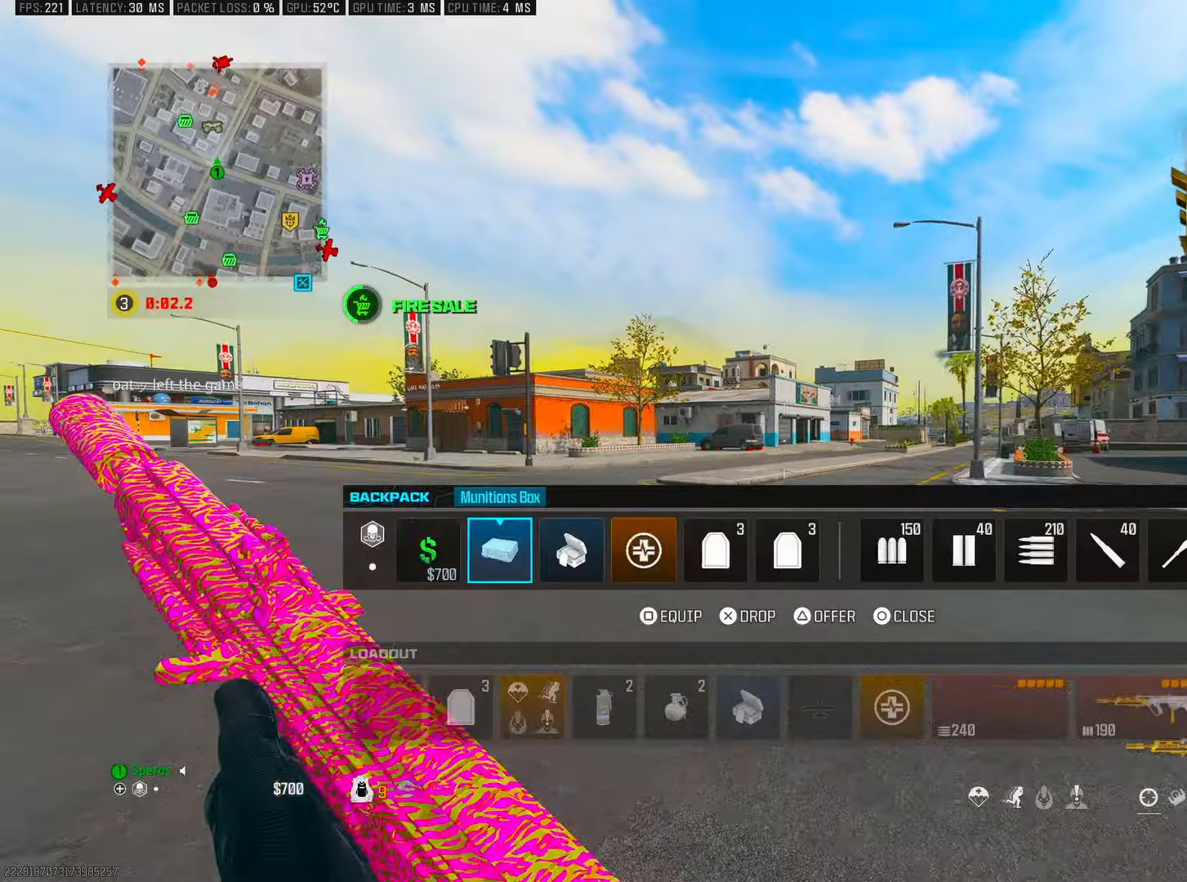
{"buttons": ["TRIANGLE"], "left_stick": "up", "right_stick": "center", "events": [[16, "DPAD_RIGHT", "up"], [83, "SQUARE", "down"], [166, "SQUARE", "up"], [266, "CIRCLE", "down"], [333, "CIRCLE", "up"], [450, "TRIANGLE", "down"]]}
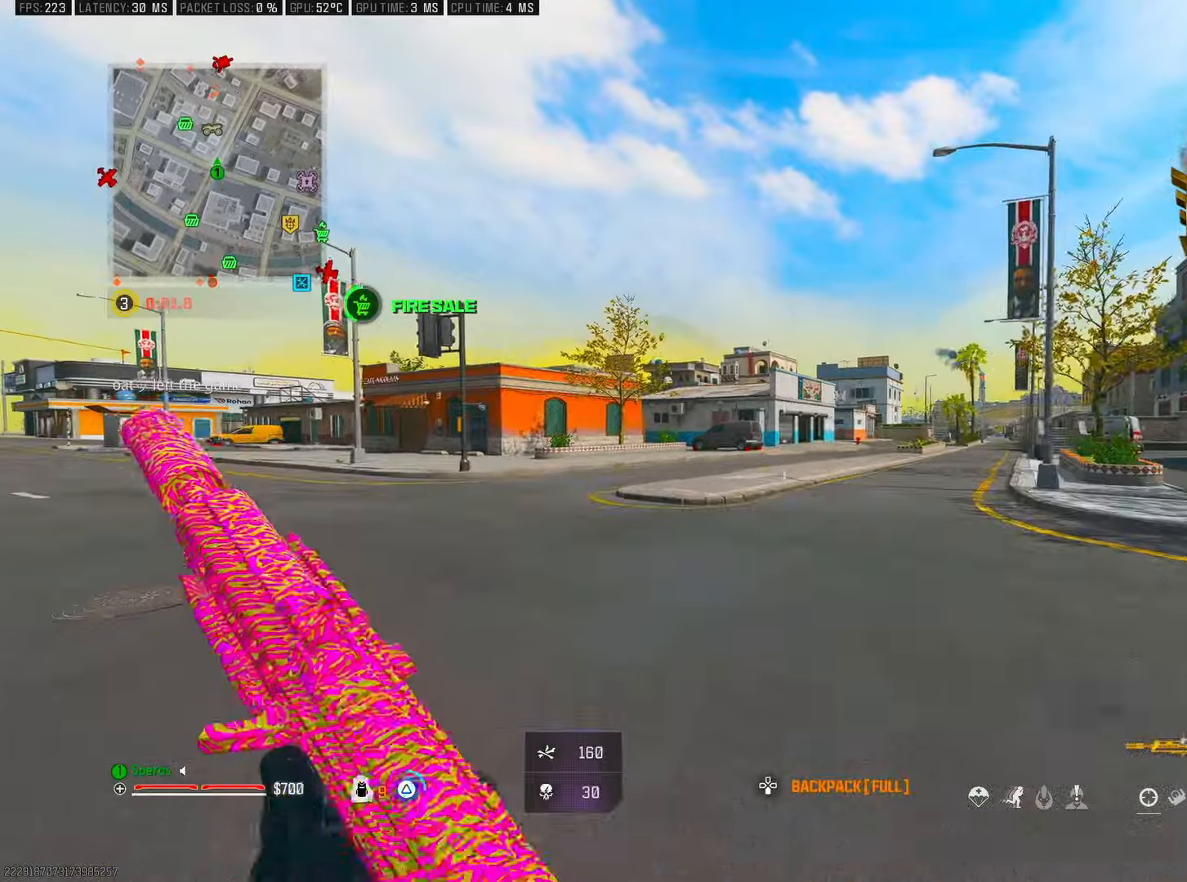
{"buttons": [], "left_stick": "up", "right_stick": "center", "events": [[16, "TRIANGLE", "up"], [116, "TRIANGLE", "down"], [166, "TRIANGLE", "up"], [250, "TRIANGLE", "down"], [283, "TRIANGLE", "up"]]}
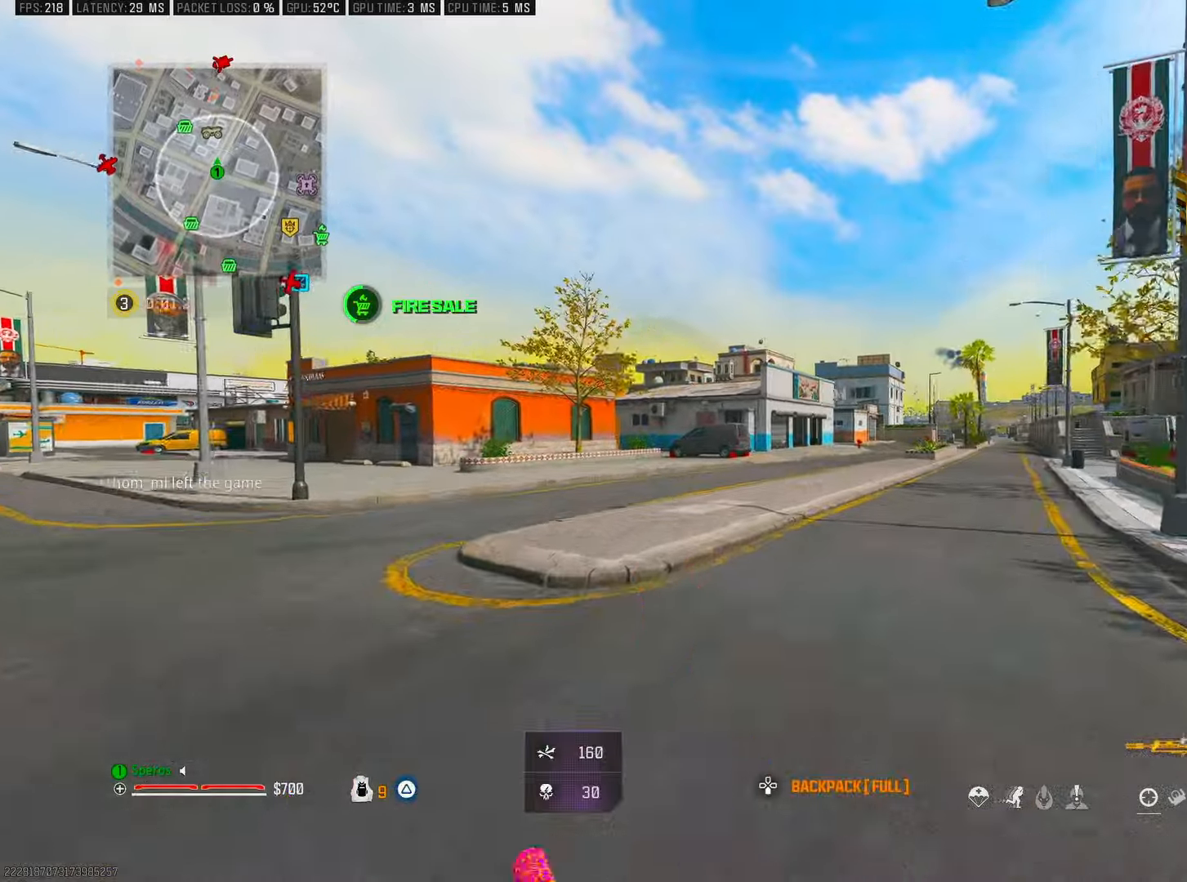
{"buttons": ["L3"], "left_stick": "up", "right_stick": "center", "events": [[33, "R3", "down"], [166, "R3", "up"], [233, "R3", "down"], [266, "CROSS", "down"], [350, "R3", "up"], [400, "CROSS", "up"], [466, "L3", "down"]]}
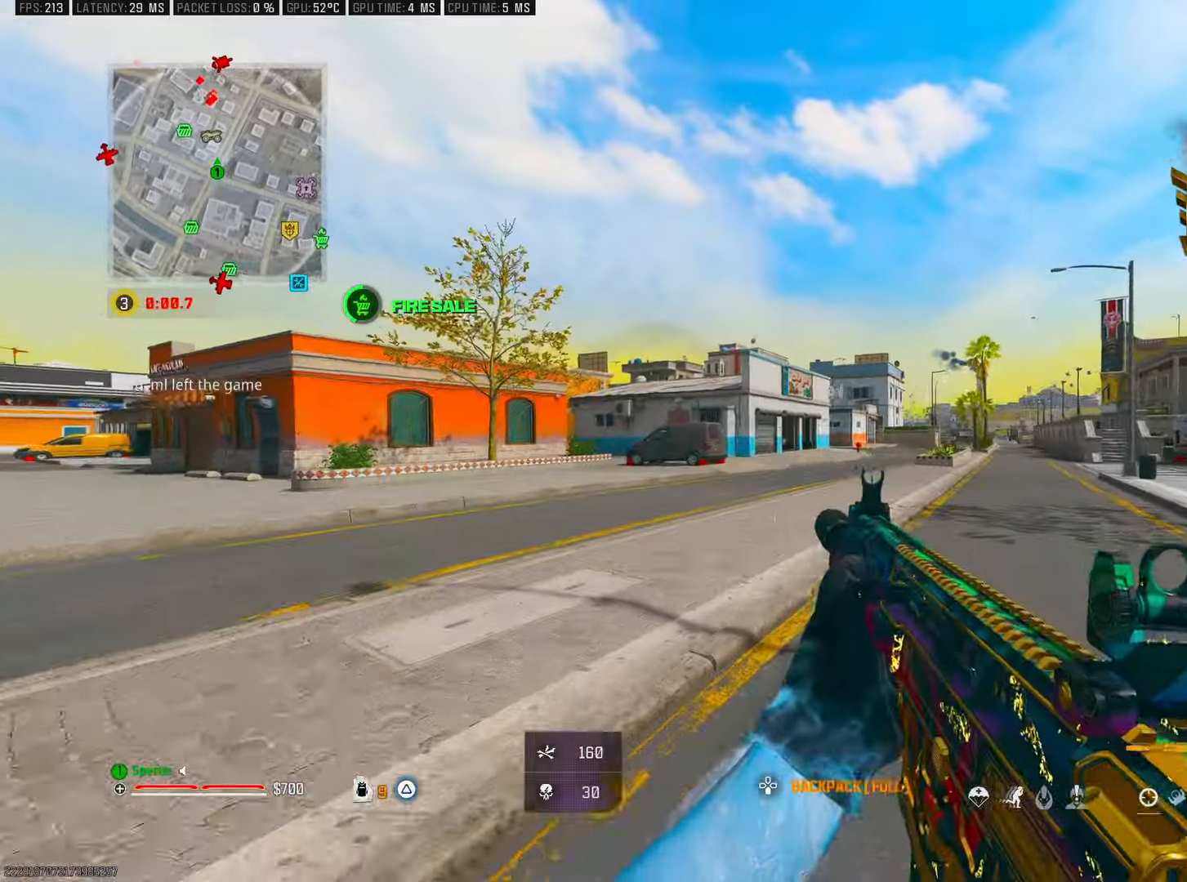
{"buttons": ["TRIANGLE"], "left_stick": "up", "right_stick": "center", "events": [[33, "TRIANGLE", "down"], [100, "L3", "up"], [100, "TRIANGLE", "up"], [150, "L3", "down"], [283, "CROSS", "down"], [283, "L3", "up"], [316, "TRIANGLE", "down"], [383, "TRIANGLE", "up"], [416, "CROSS", "up"], [466, "TRIANGLE", "down"]]}
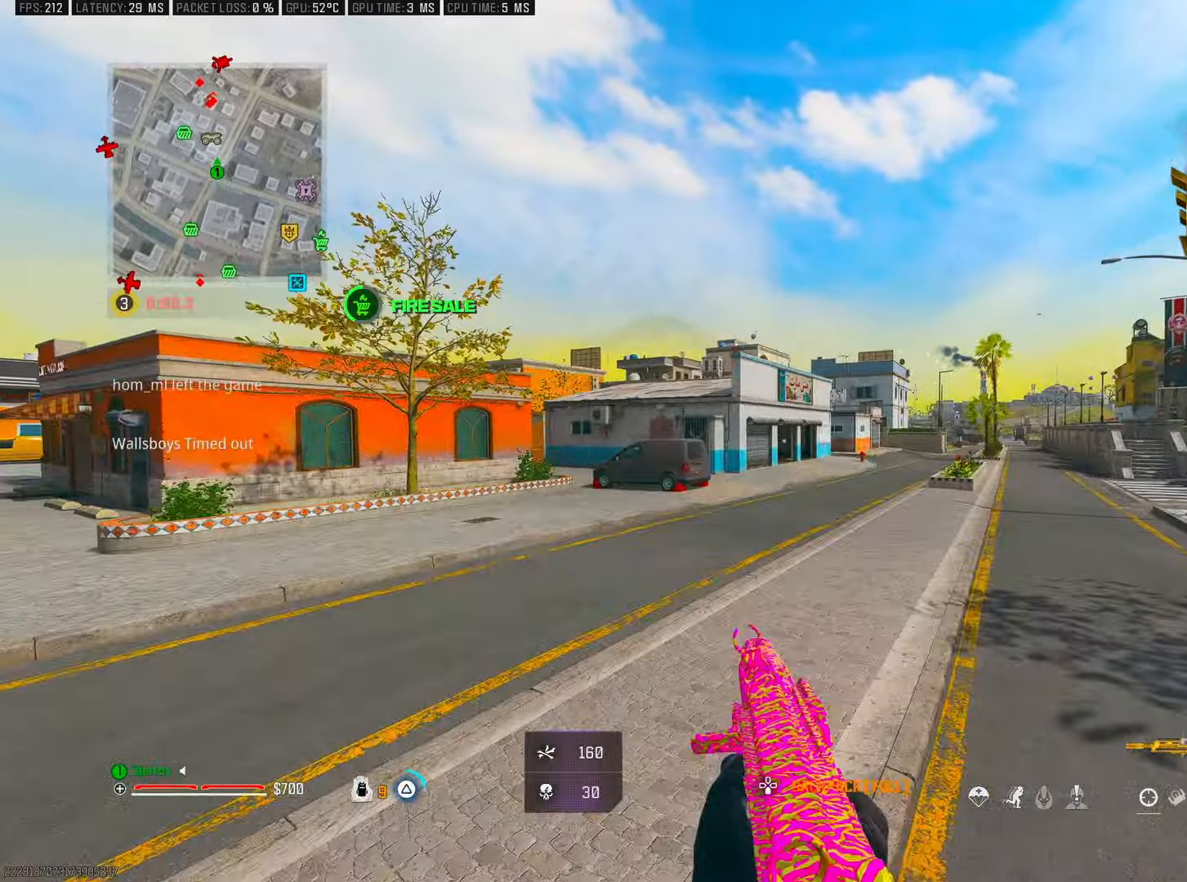
{"buttons": [], "left_stick": "up", "right_stick": "center", "events": [[16, "TRIANGLE", "up"], [233, "R3", "down"], [350, "R3", "up"]]}
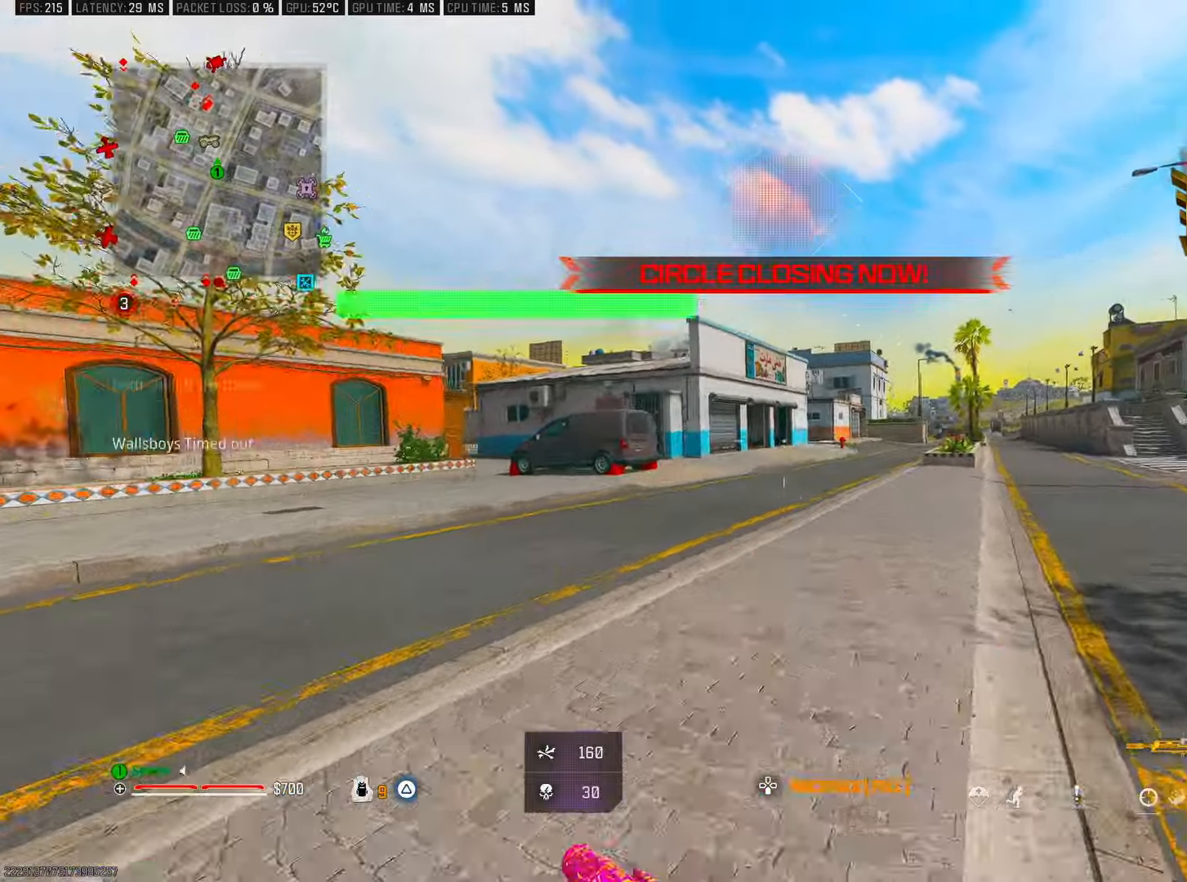
{"buttons": ["L3"], "left_stick": "up", "right_stick": "center", "events": [[250, "CROSS", "down"], [366, "CROSS", "up"], [450, "L3", "down"]]}
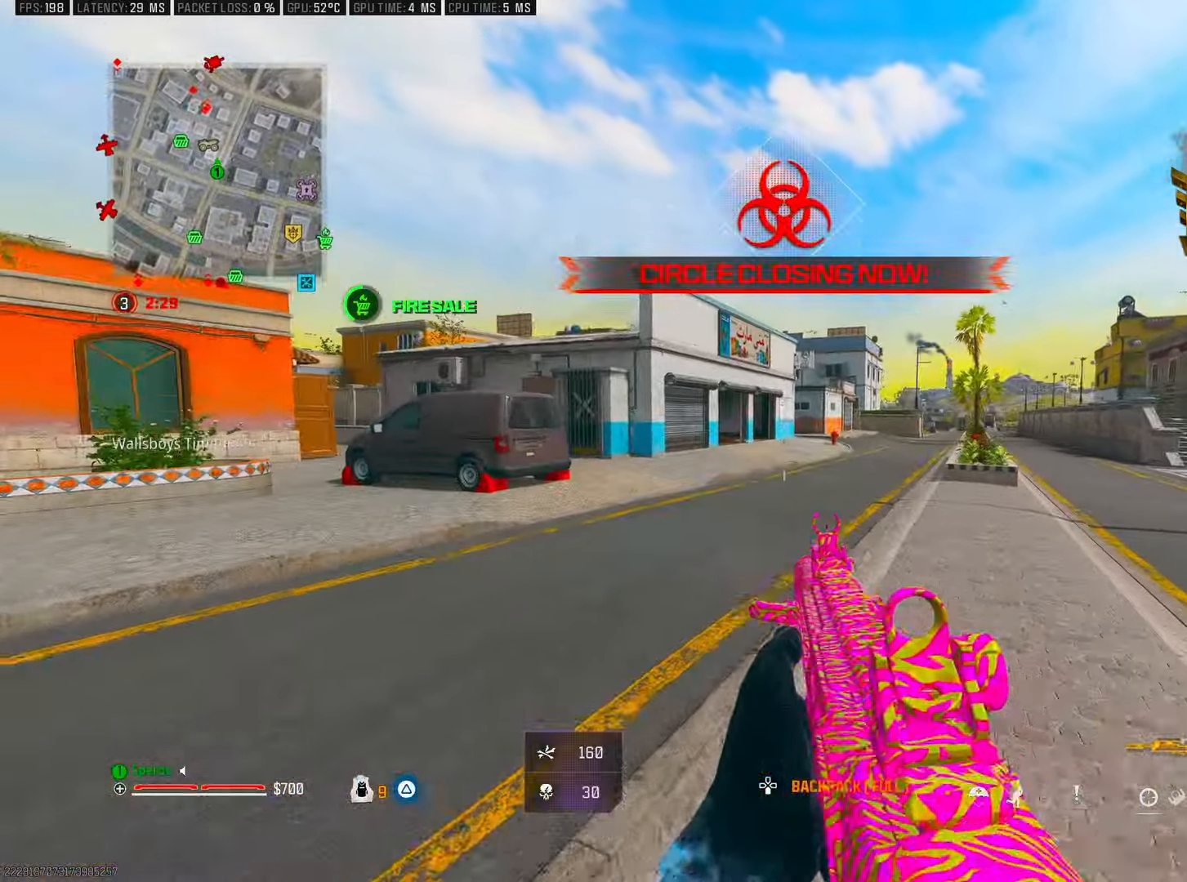
{"buttons": ["CROSS", "R3"], "left_stick": "up", "right_stick": "center", "events": [[66, "L3", "up"], [250, "R3", "down"], [383, "R3", "up"], [450, "R3", "down"], [466, "CROSS", "down"]]}
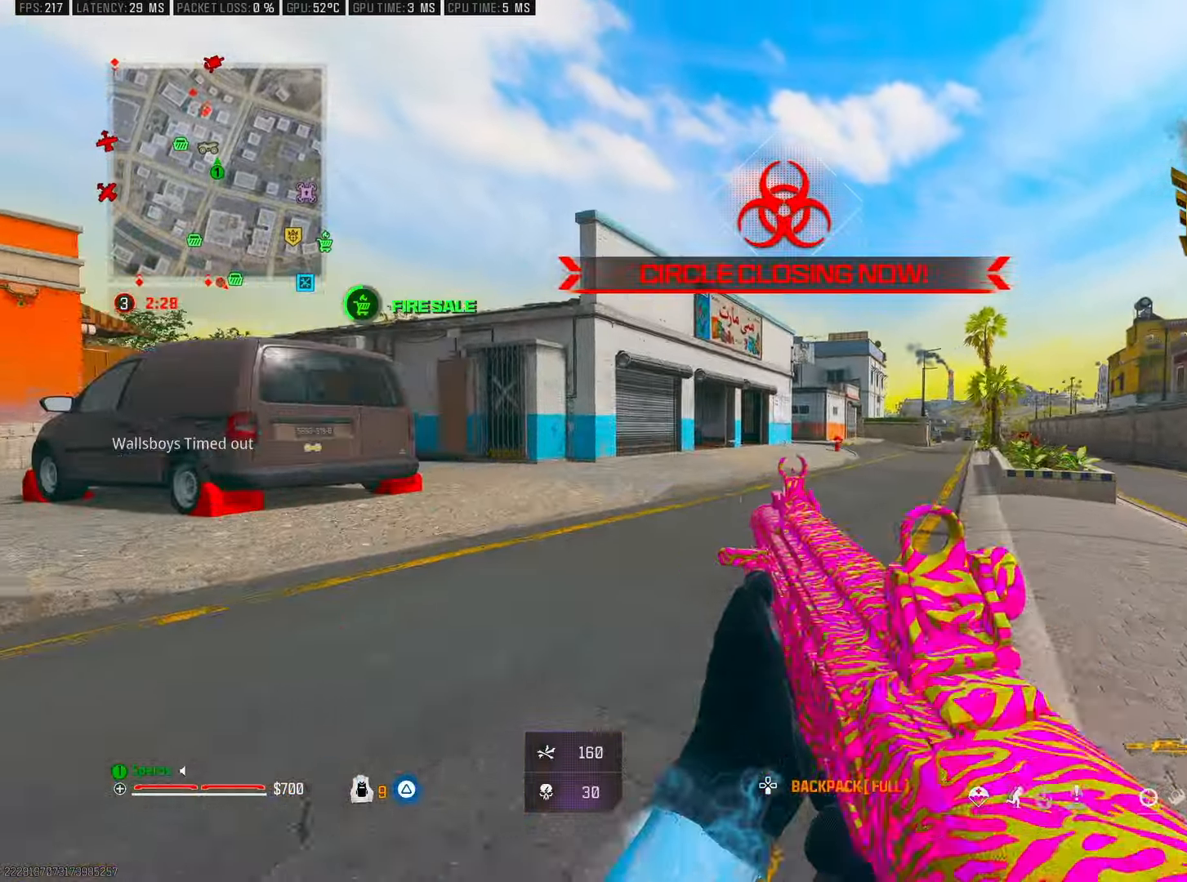
{"buttons": ["CROSS"], "left_stick": "up", "right_stick": "center", "events": [[66, "R3", "up"], [150, "CROSS", "up"], [216, "L3", "down"], [350, "L3", "up"], [500, "CROSS", "down"]]}
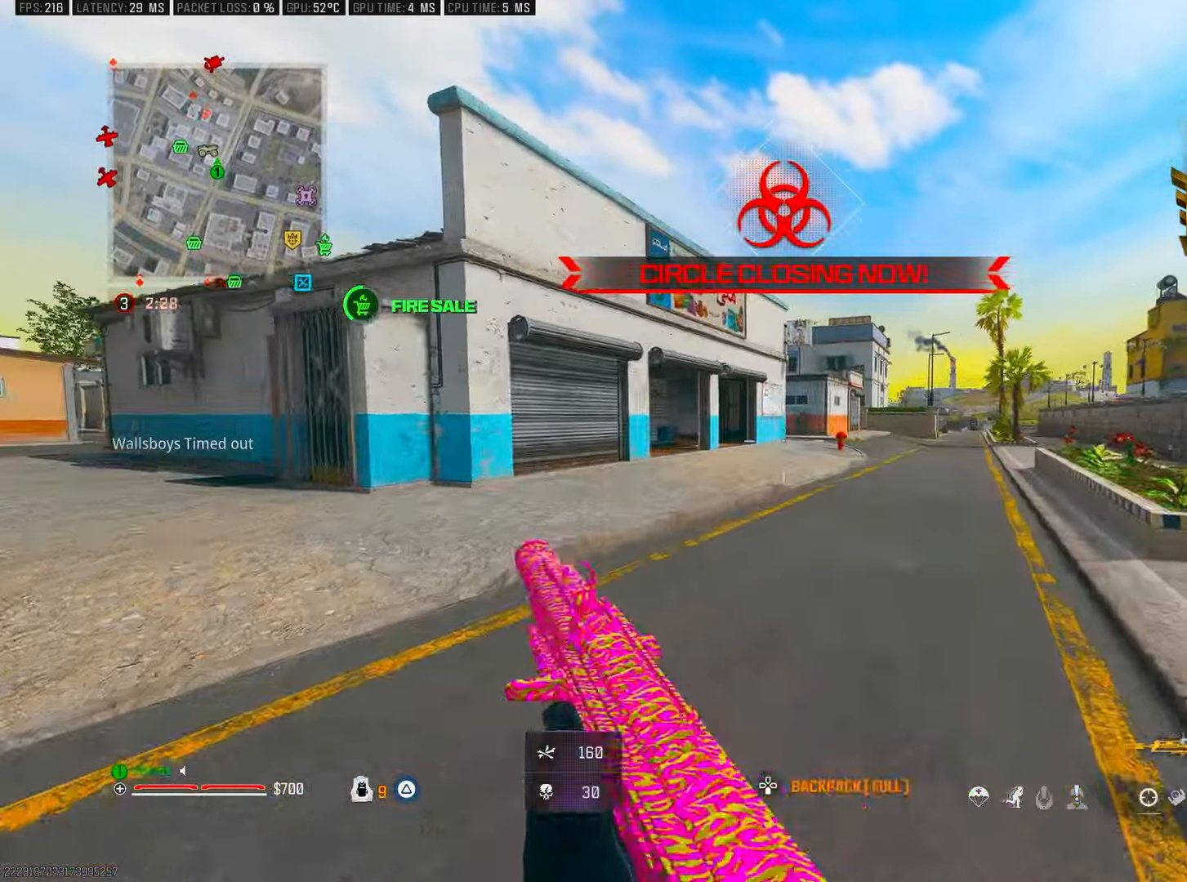
{"buttons": ["R3"], "left_stick": "up", "right_stick": "center", "events": [[150, "CROSS", "up"], [233, "R3", "down"]]}
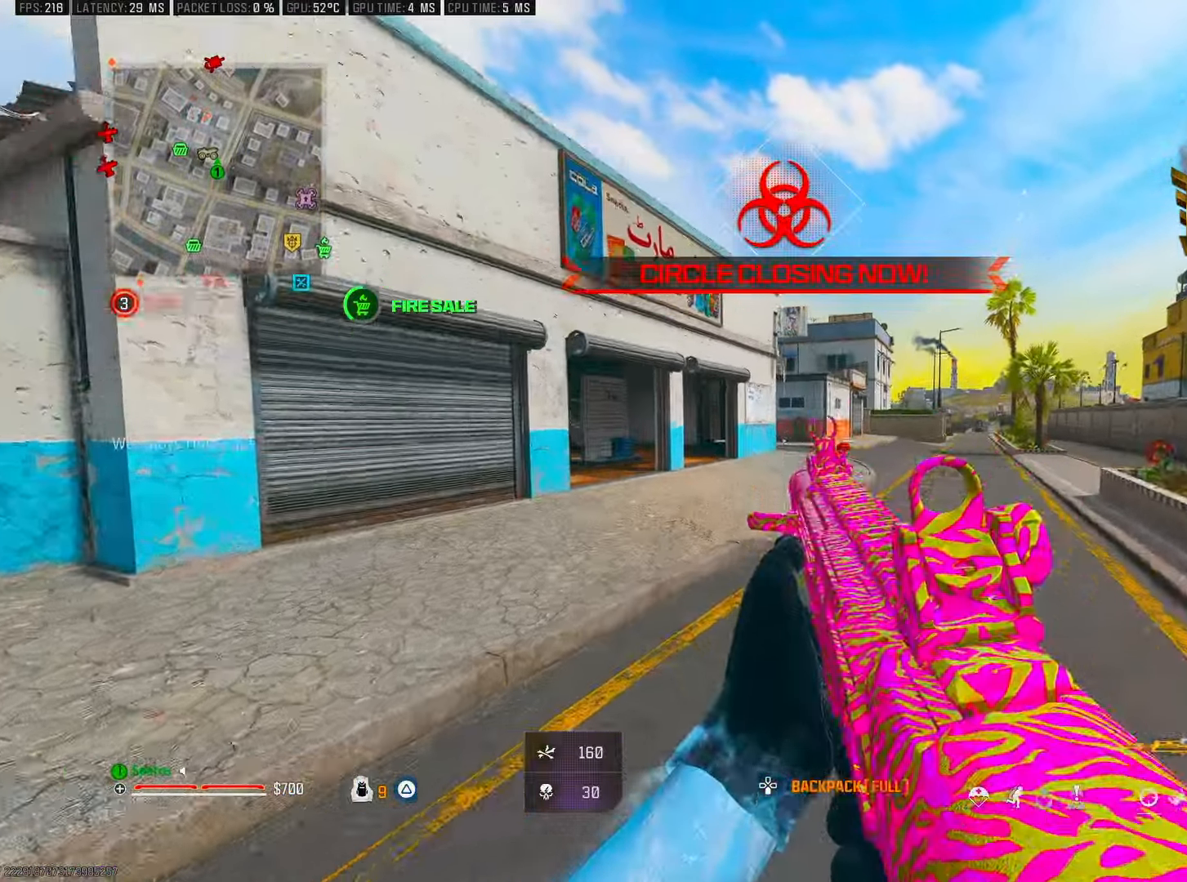
{"buttons": ["CROSS"], "left_stick": "up", "right_stick": "center", "events": [[150, "R3", "up"], [400, "CROSS", "down"]]}
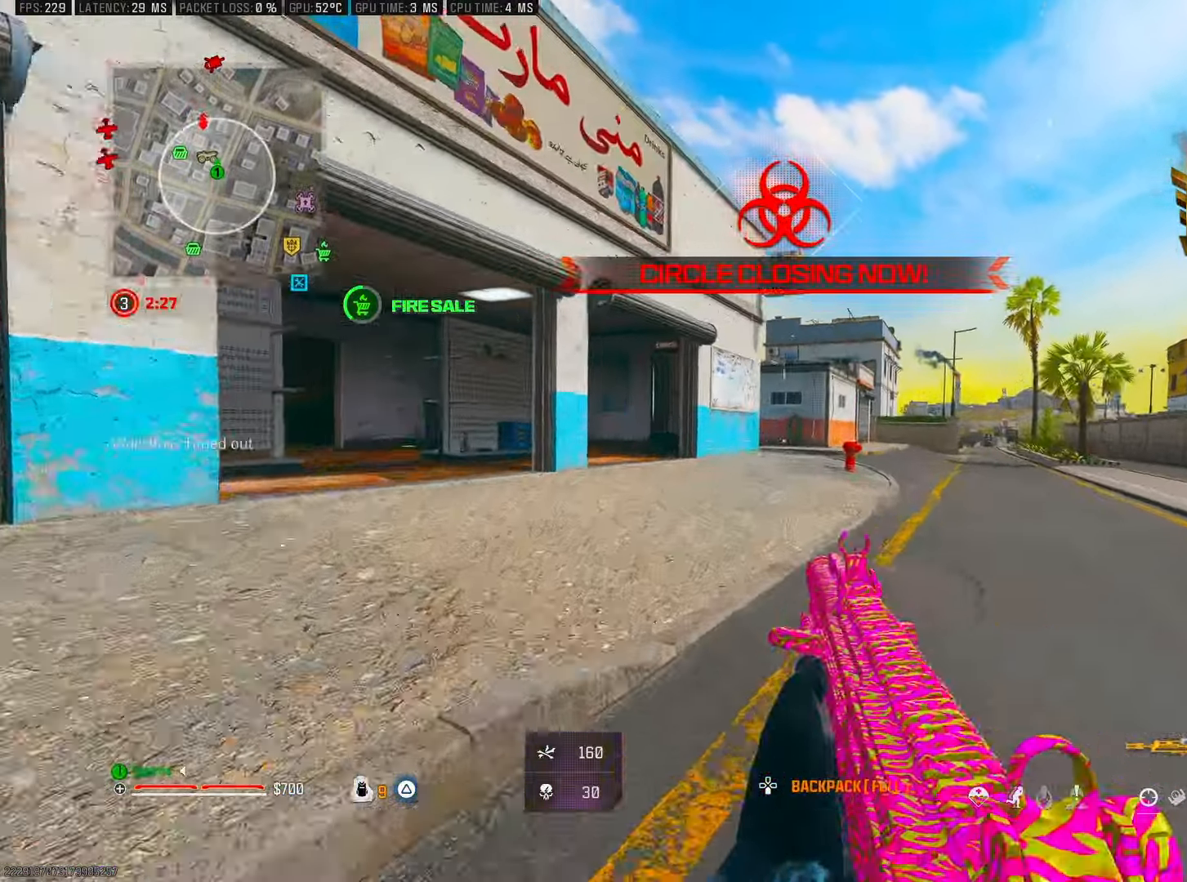
{"buttons": ["R3"], "left_stick": "up", "right_stick": "center", "events": [[66, "CROSS", "up"], [133, "L3", "down"], [250, "L3", "up"], [416, "R3", "down"]]}
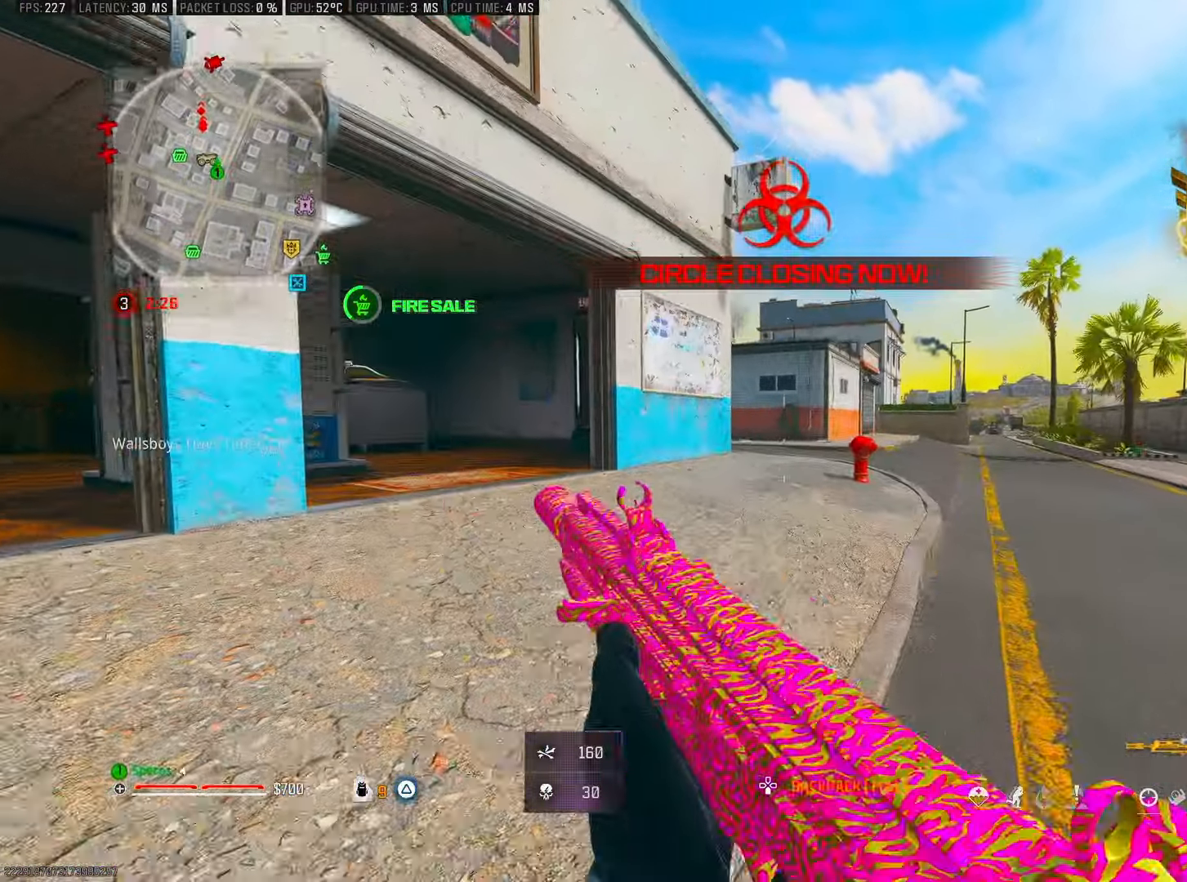
{"buttons": ["L3"], "left_stick": "up-right", "right_stick": "center", "events": [[50, "R3", "up"], [116, "R3", "down"], [166, "CROSS", "down"], [250, "R3", "up"], [316, "CROSS", "up"], [483, "L3", "down"], [483, "left_stick", "up-right"]]}
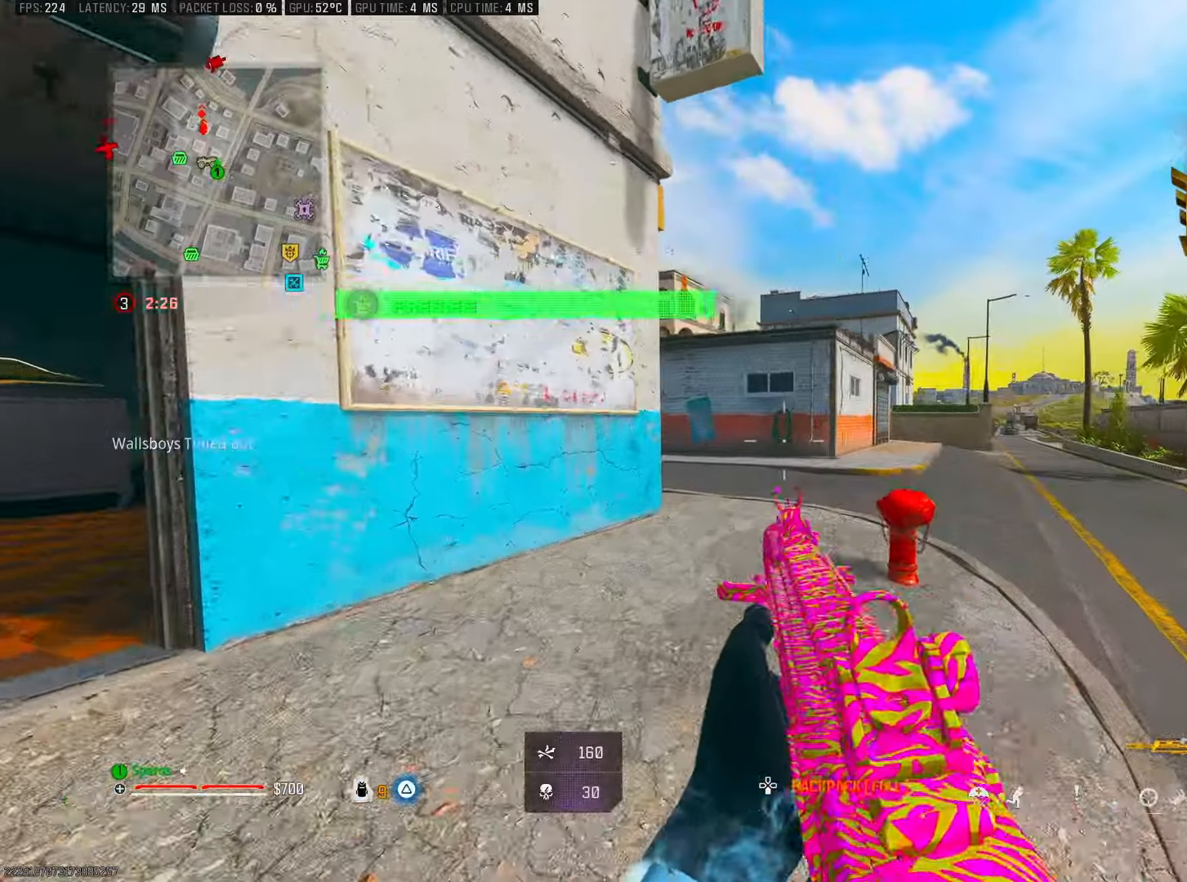
{"buttons": [], "left_stick": "up", "right_stick": "center", "events": [[83, "L3", "up"], [83, "left_stick", "up"], [100, "CROSS", "down"], [116, "TRIANGLE", "down"], [200, "TRIANGLE", "up"], [233, "CROSS", "up"], [450, "TRIANGLE", "down"], [500, "TRIANGLE", "up"]]}
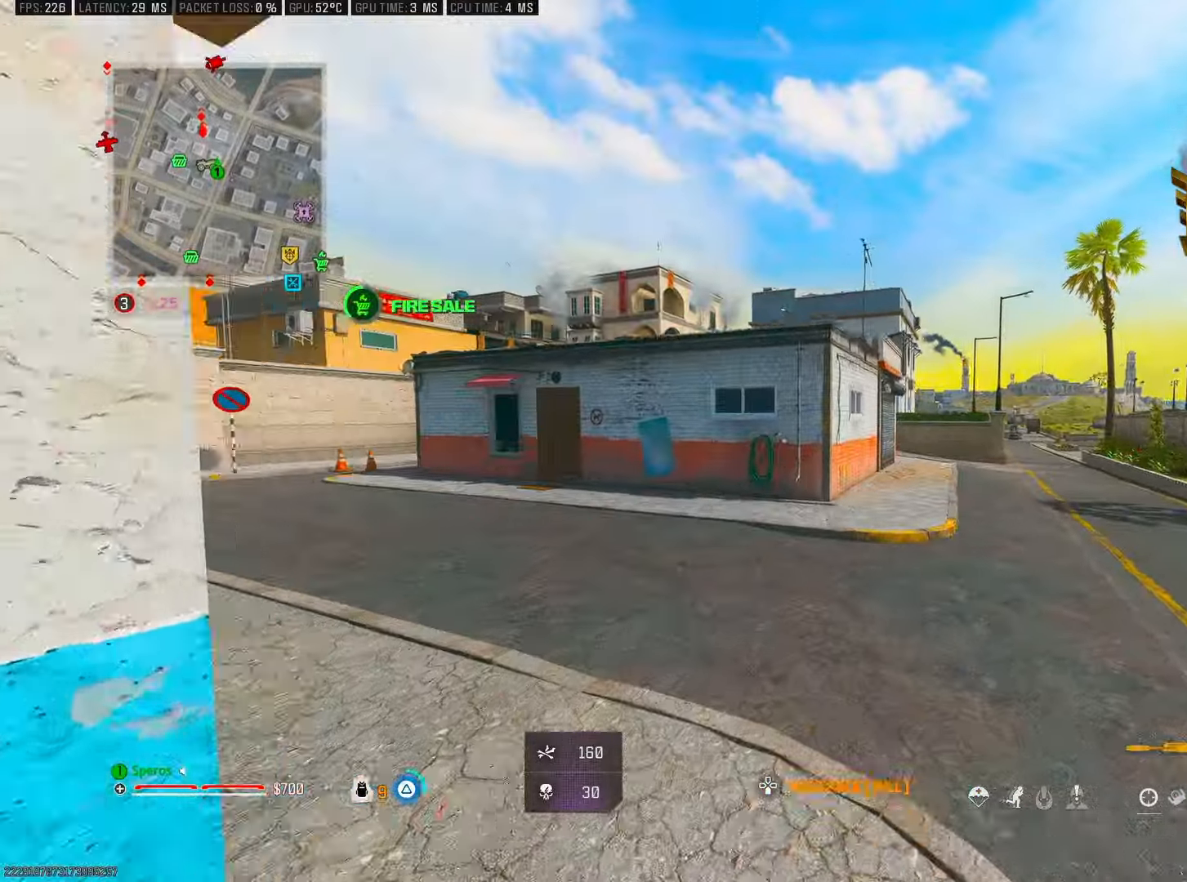
{"buttons": [], "left_stick": "up", "right_stick": "center", "events": [[233, "right_stick", "right"], [333, "L3", "down"], [416, "right_stick", "center"], [466, "L3", "up"]]}
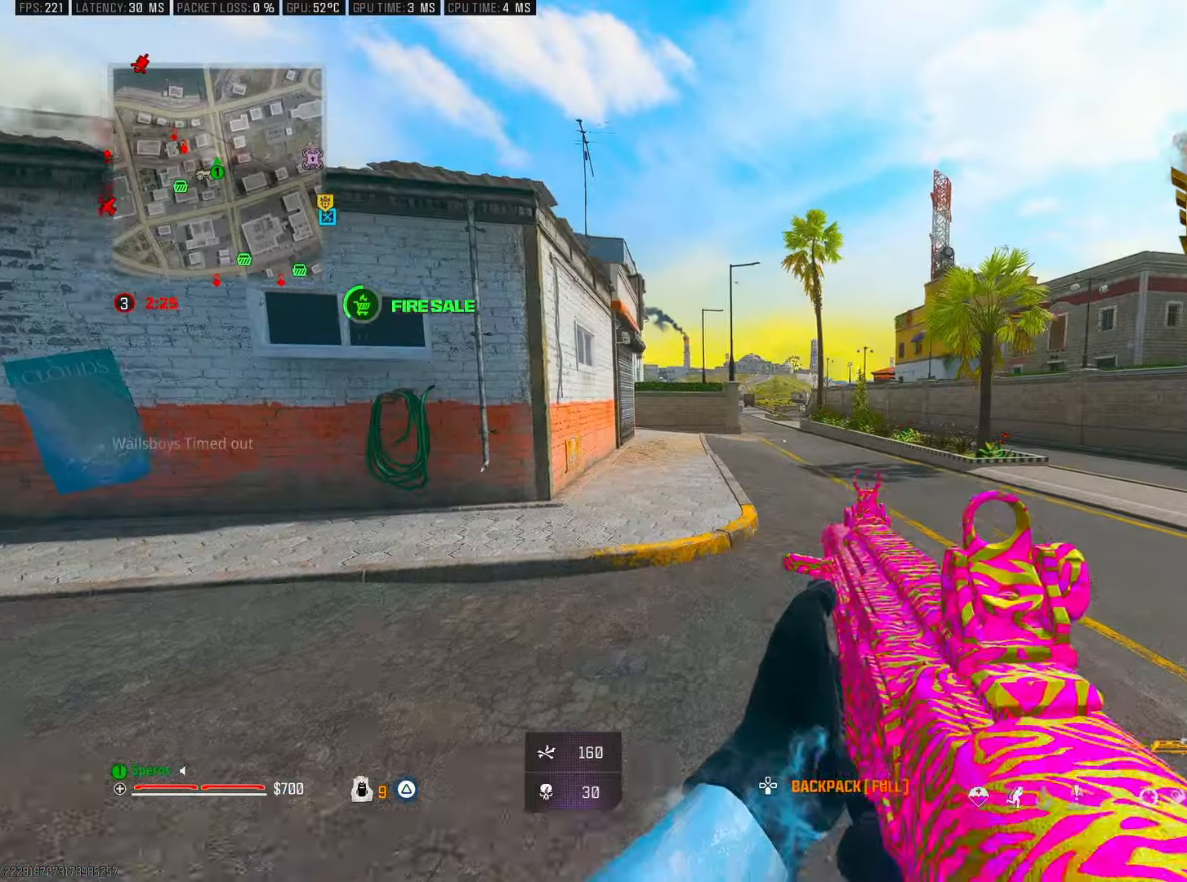
{"buttons": [], "left_stick": "up", "right_stick": "center", "events": [[116, "R3", "down"], [250, "R3", "up"], [316, "R3", "down"], [350, "CROSS", "down"], [416, "R3", "up"], [500, "CROSS", "up"]]}
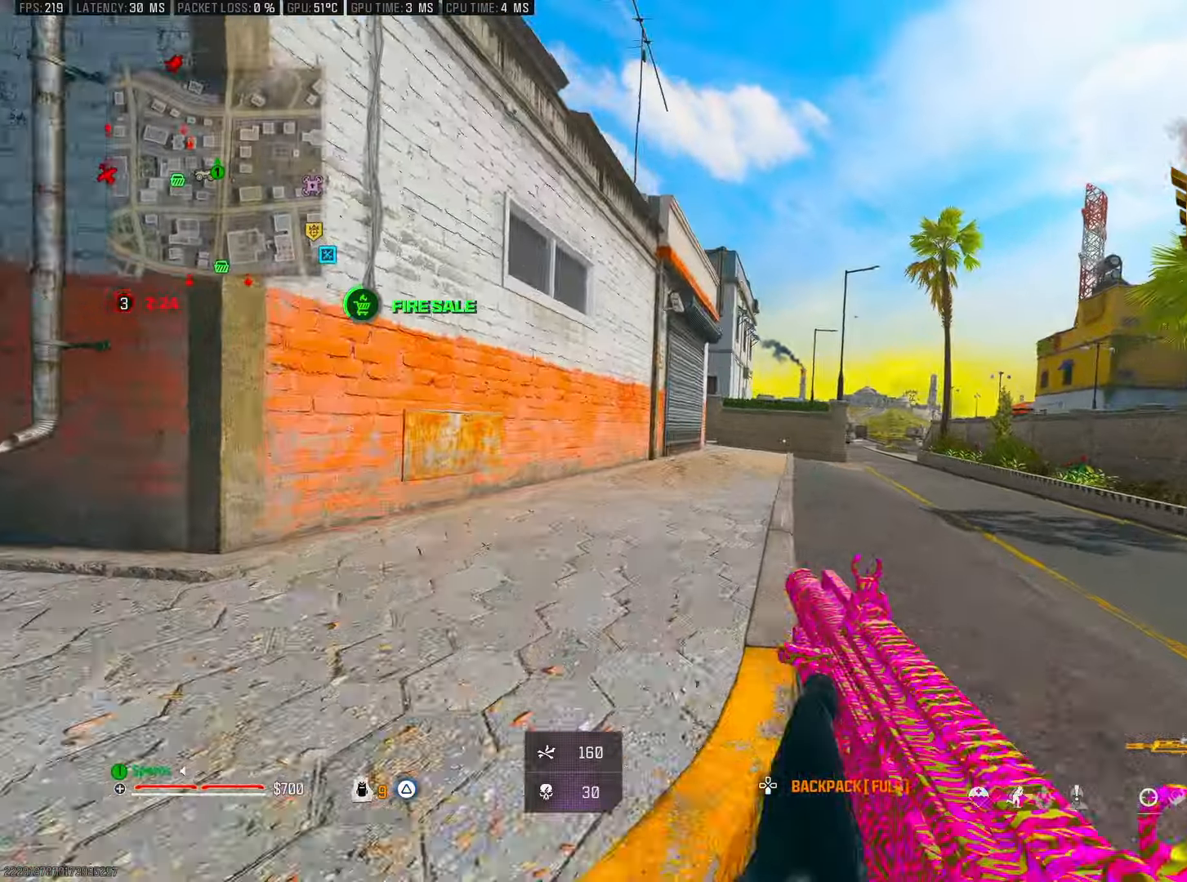
{"buttons": ["R3"], "left_stick": "up", "right_stick": "center", "events": [[66, "L3", "down"], [216, "L3", "up"], [500, "R3", "down"]]}
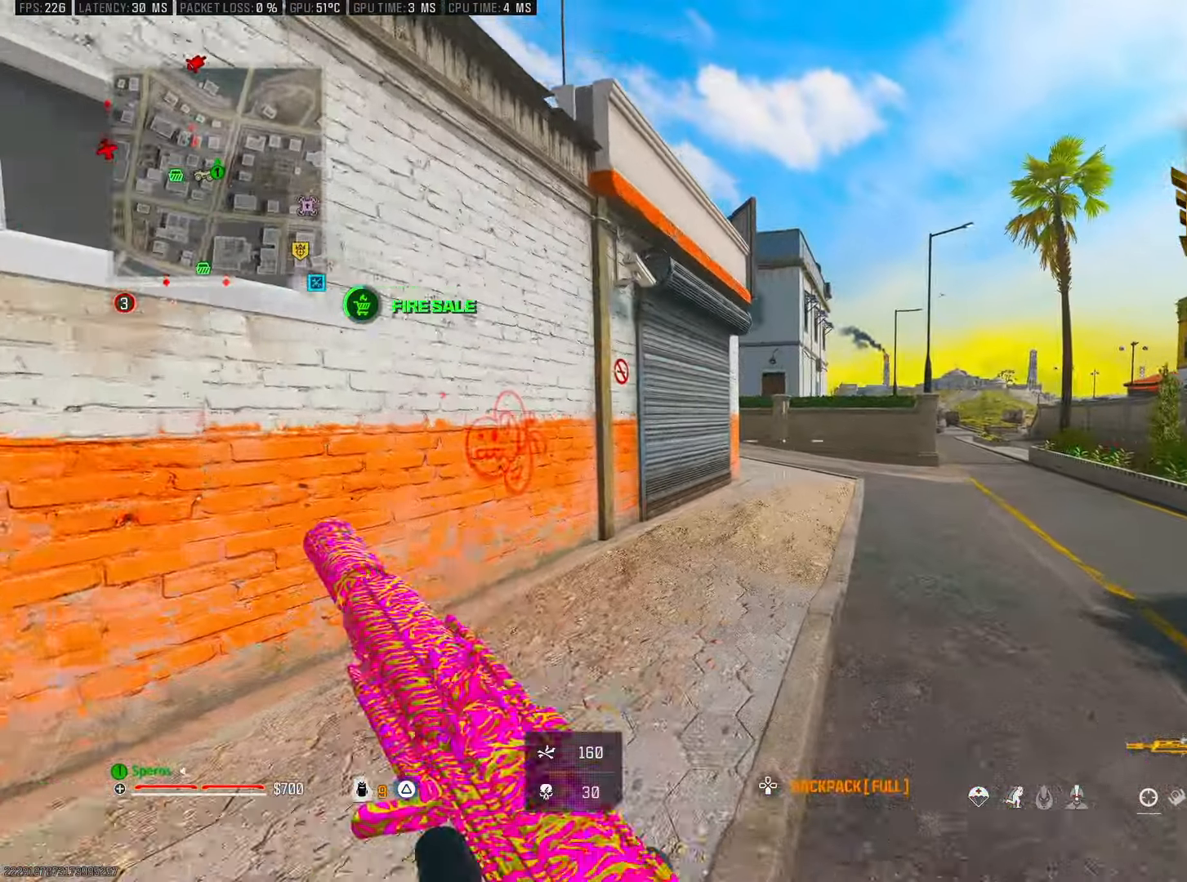
{"buttons": ["L3"], "left_stick": "up", "right_stick": "center", "events": [[133, "R3", "up"], [200, "R3", "down"], [233, "CROSS", "down"], [316, "R3", "up"], [400, "CROSS", "up"], [450, "L3", "down"]]}
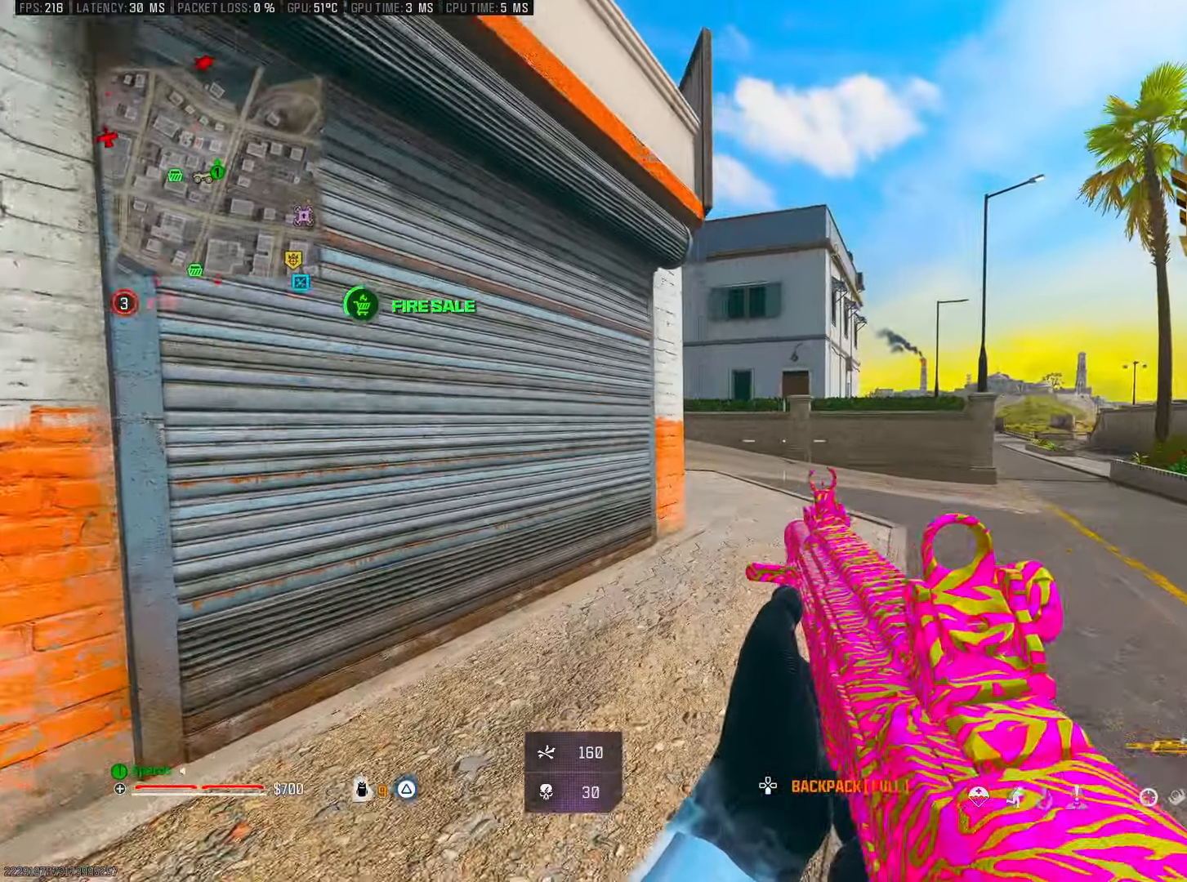
{"buttons": [], "left_stick": "up", "right_stick": "center", "events": [[66, "L3", "up"], [150, "L3", "down"], [150, "right_stick", "left"], [266, "CROSS", "down"], [266, "L3", "up"], [316, "right_stick", "up-right"], [416, "right_stick", "center"], [433, "CROSS", "up"]]}